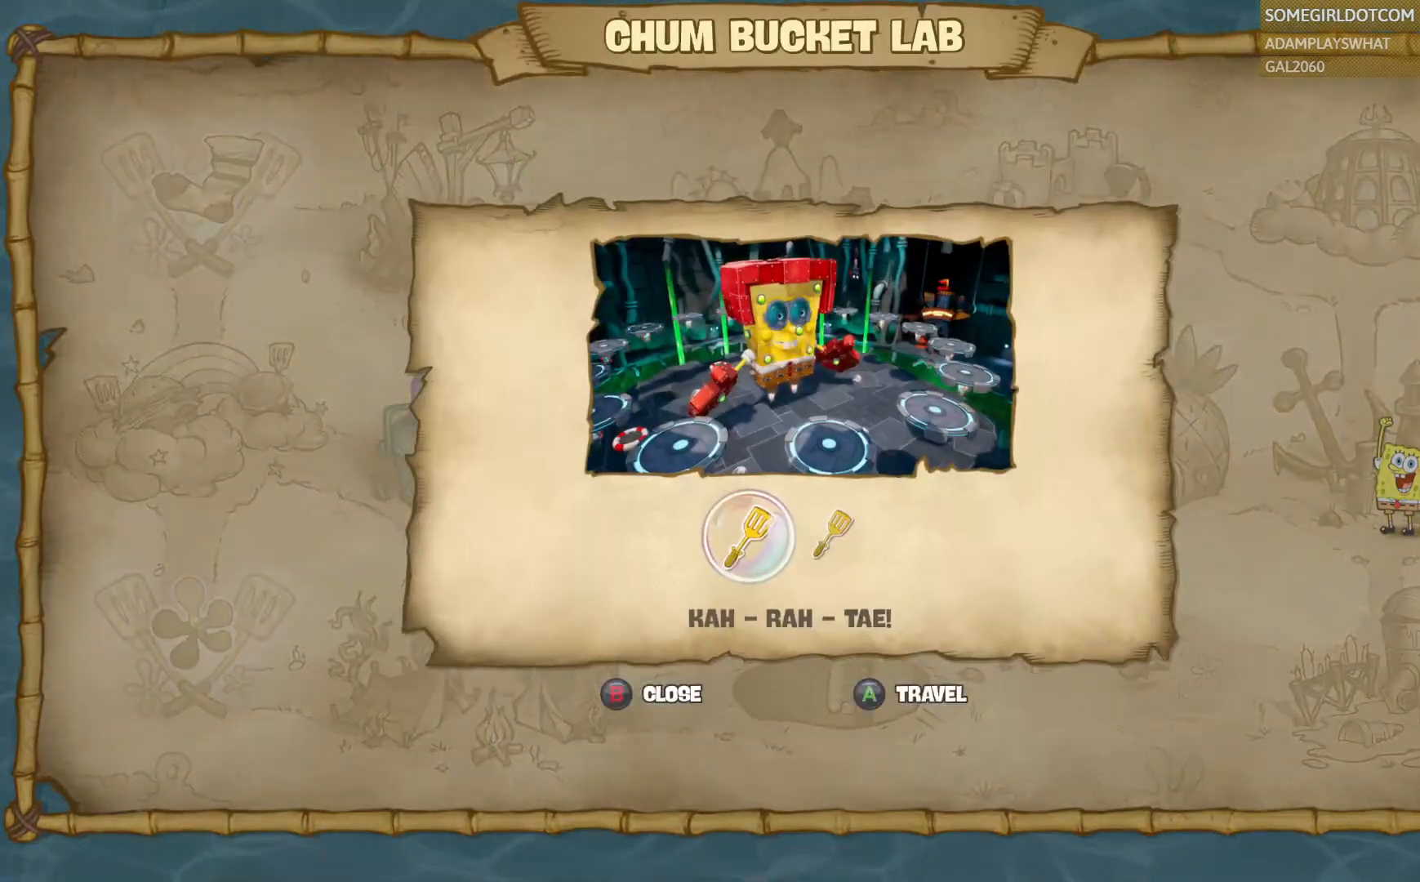
Gameplay with a controller (PlayStation layout); each line is a JSON object with the inputs held at the frame after it (dt_ms = milliseconds from this image to that frame). "events" lists button and stick changes between this image and that frame as [ms after this image, input, new state], when the widget could be followed in between.
{"dt_ms": 500, "buttons": [], "left_stick": "right", "right_stick": "center", "events": [[350, "left_stick", "right"]]}
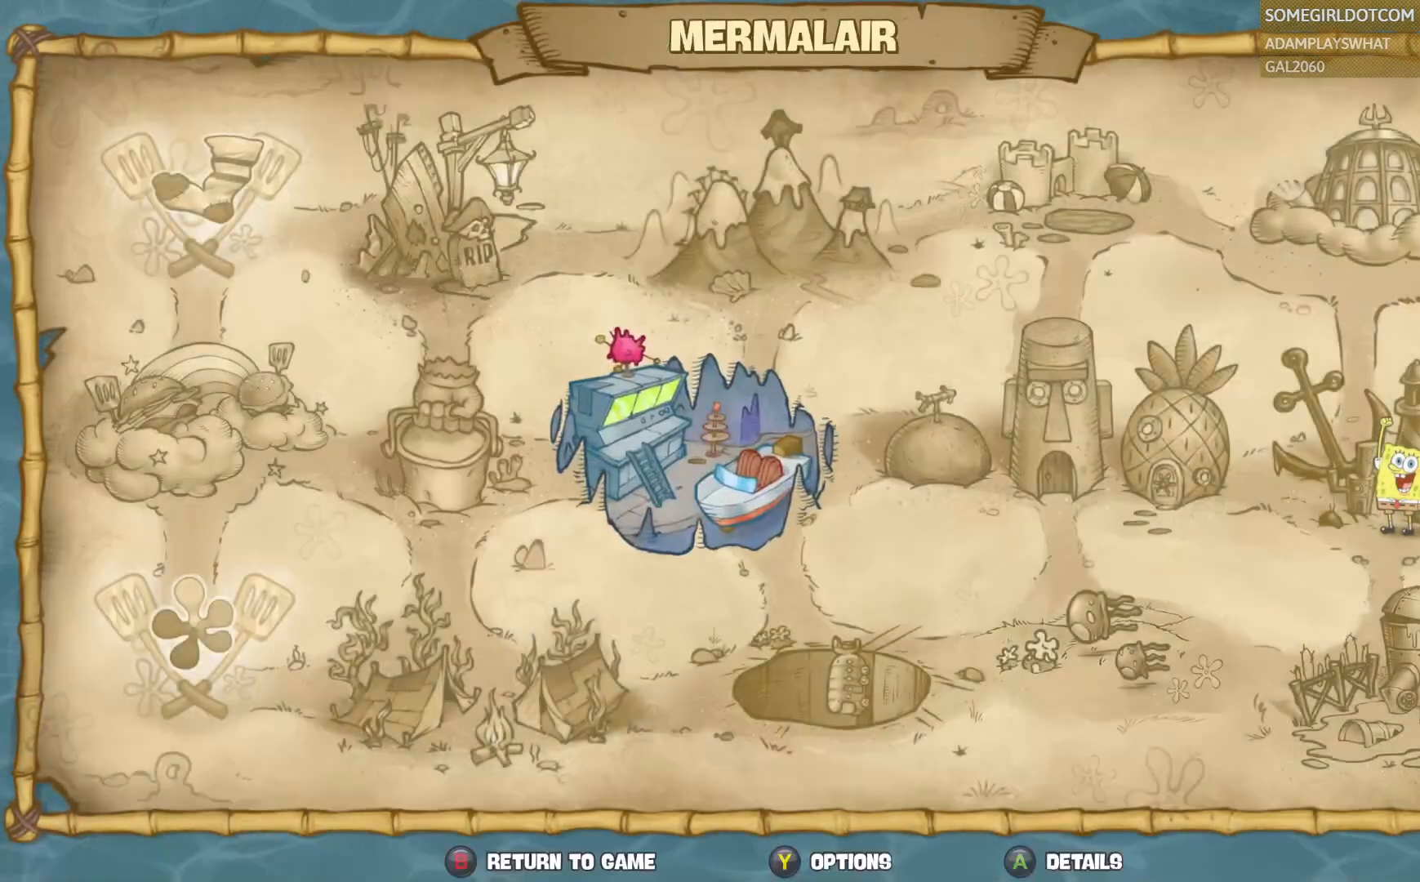
{"dt_ms": 500, "buttons": [], "left_stick": "center", "right_stick": "center", "events": [[117, "left_stick", "center"]]}
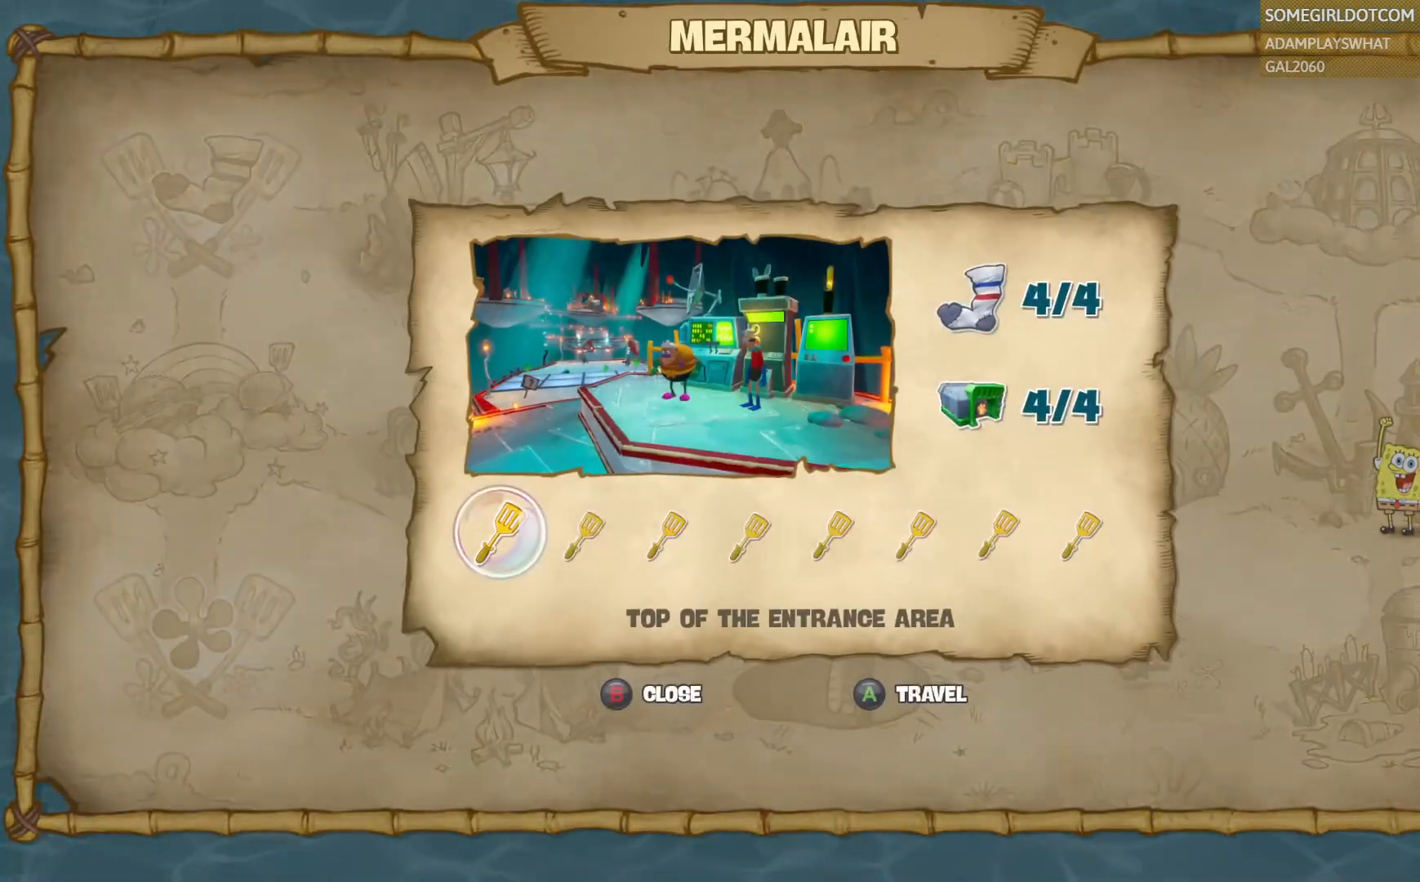
{"dt_ms": 500, "buttons": [], "left_stick": "center", "right_stick": "center", "events": []}
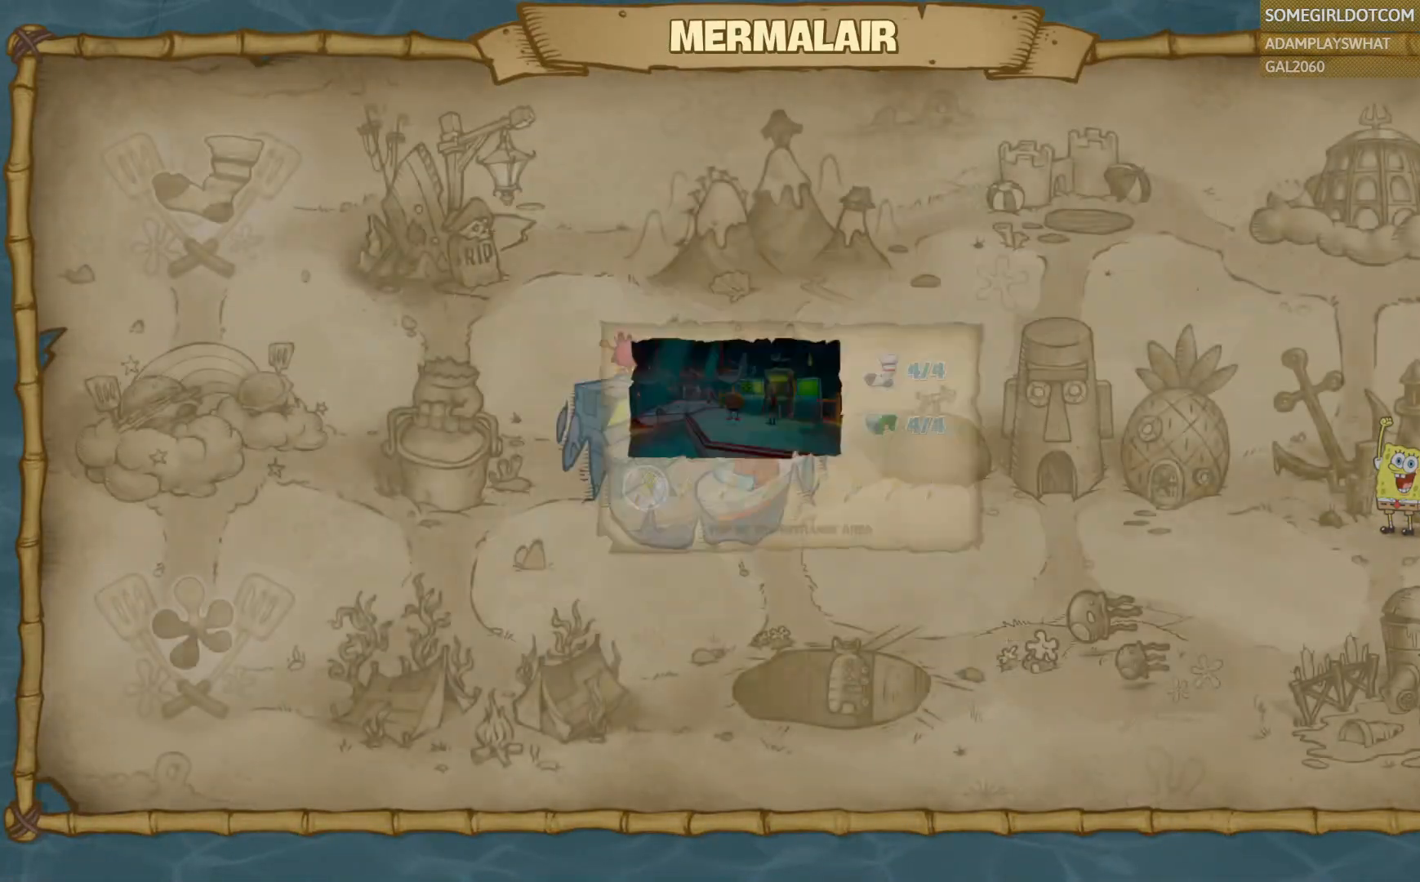
{"dt_ms": 500, "buttons": [], "left_stick": "center", "right_stick": "center", "events": [[117, "left_stick", "right"], [283, "left_stick", "center"]]}
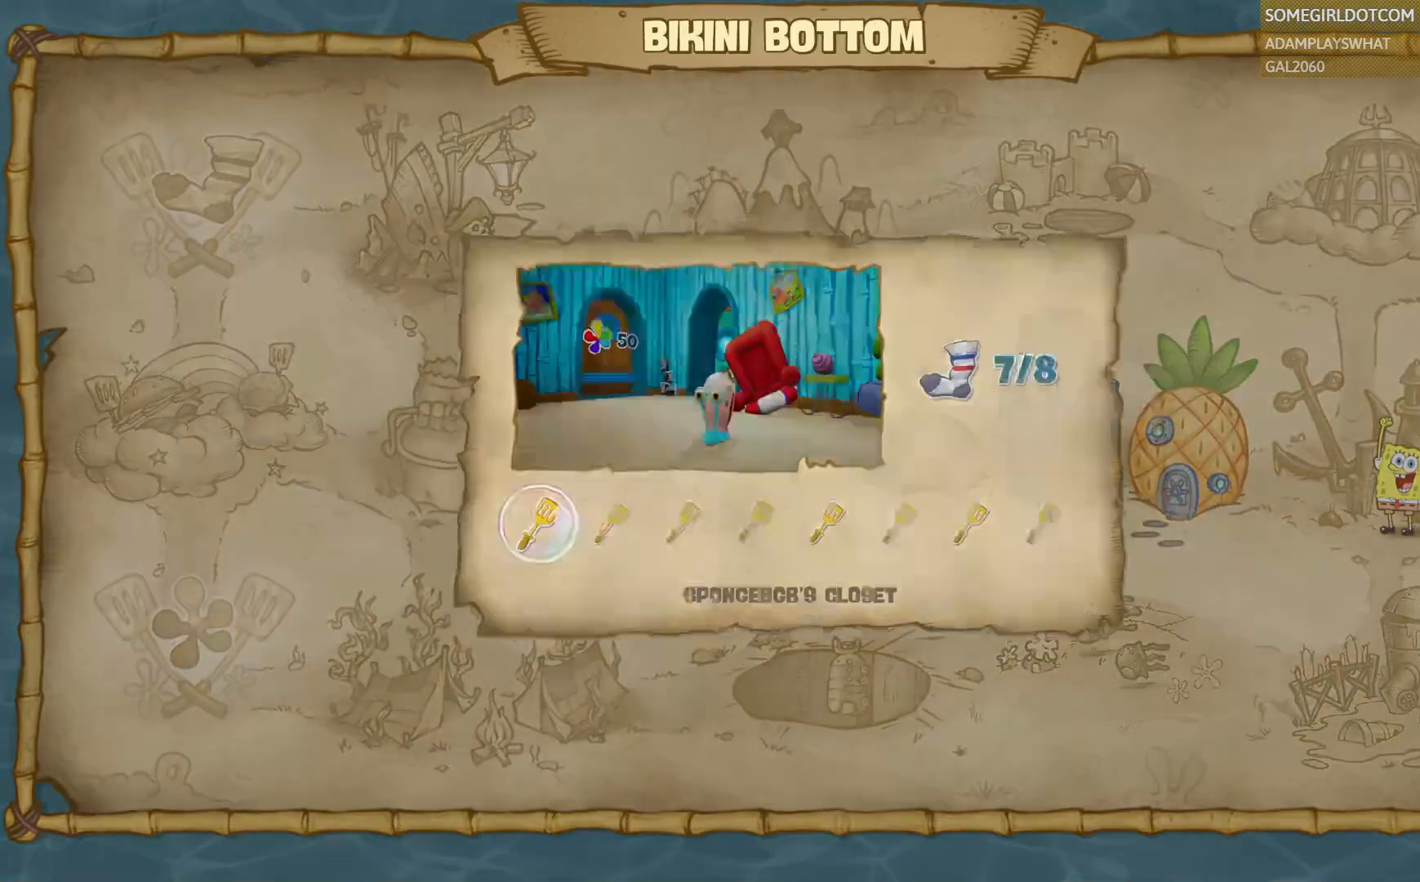
{"dt_ms": 1000, "buttons": [], "left_stick": "center", "right_stick": "center", "events": [[733, "left_stick", "up"], [867, "left_stick", "center"]]}
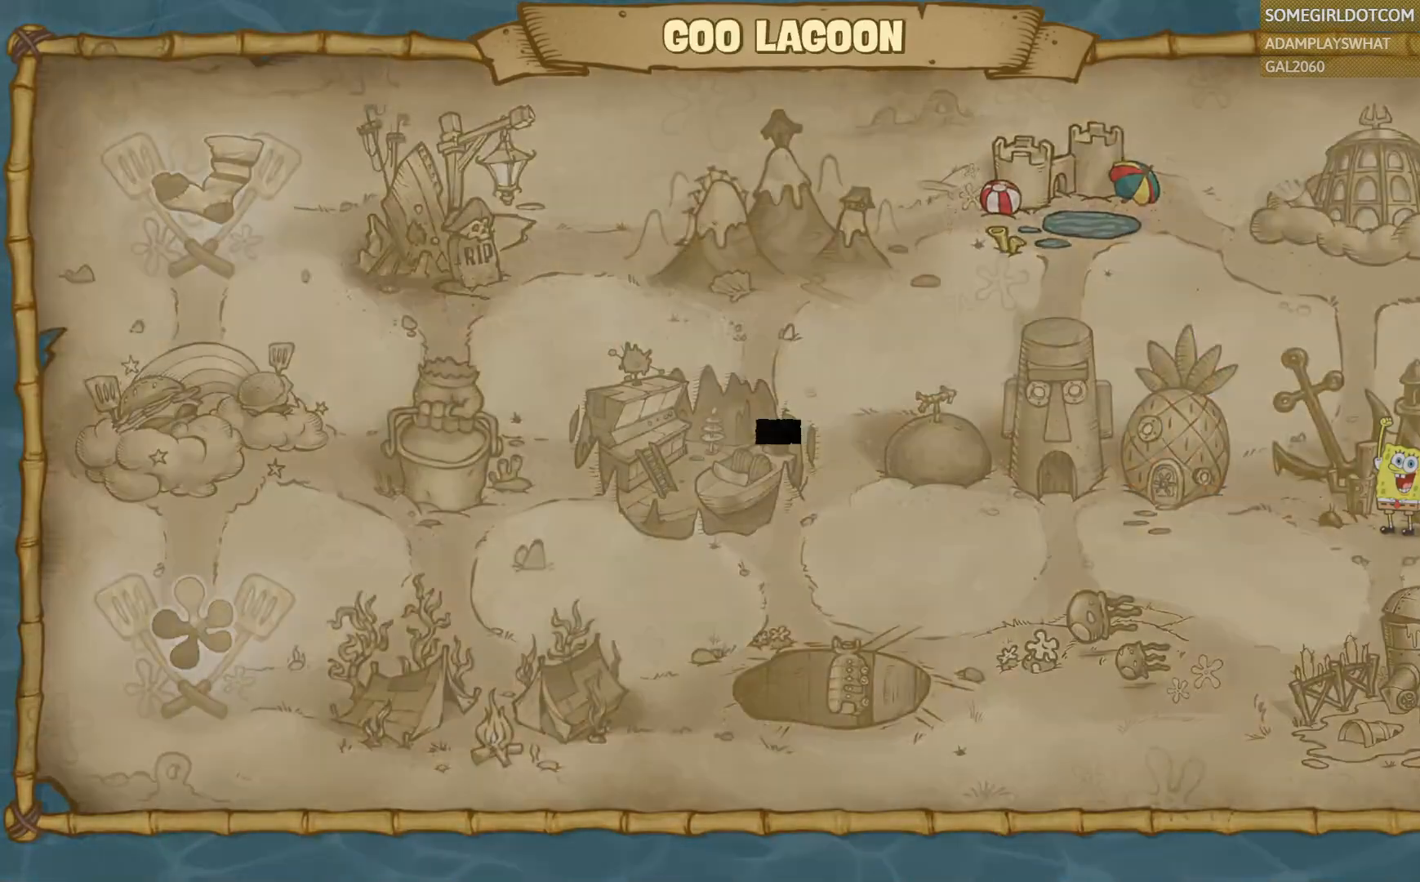
{"dt_ms": 500, "buttons": [], "left_stick": "center", "right_stick": "center", "events": []}
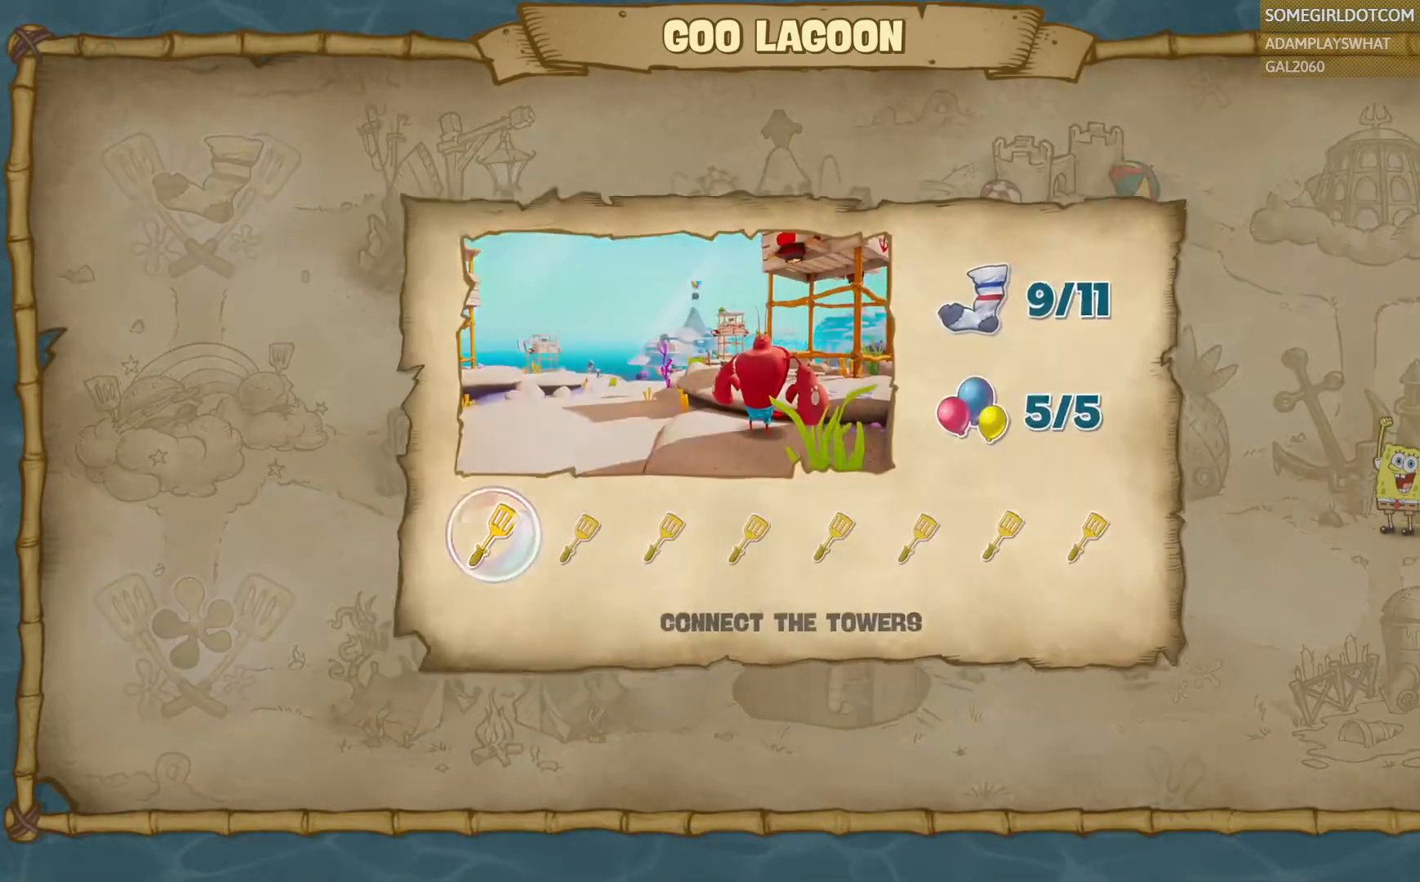
{"dt_ms": 500, "buttons": [], "left_stick": "center", "right_stick": "center", "events": [[200, "left_stick", "left"], [367, "left_stick", "center"]]}
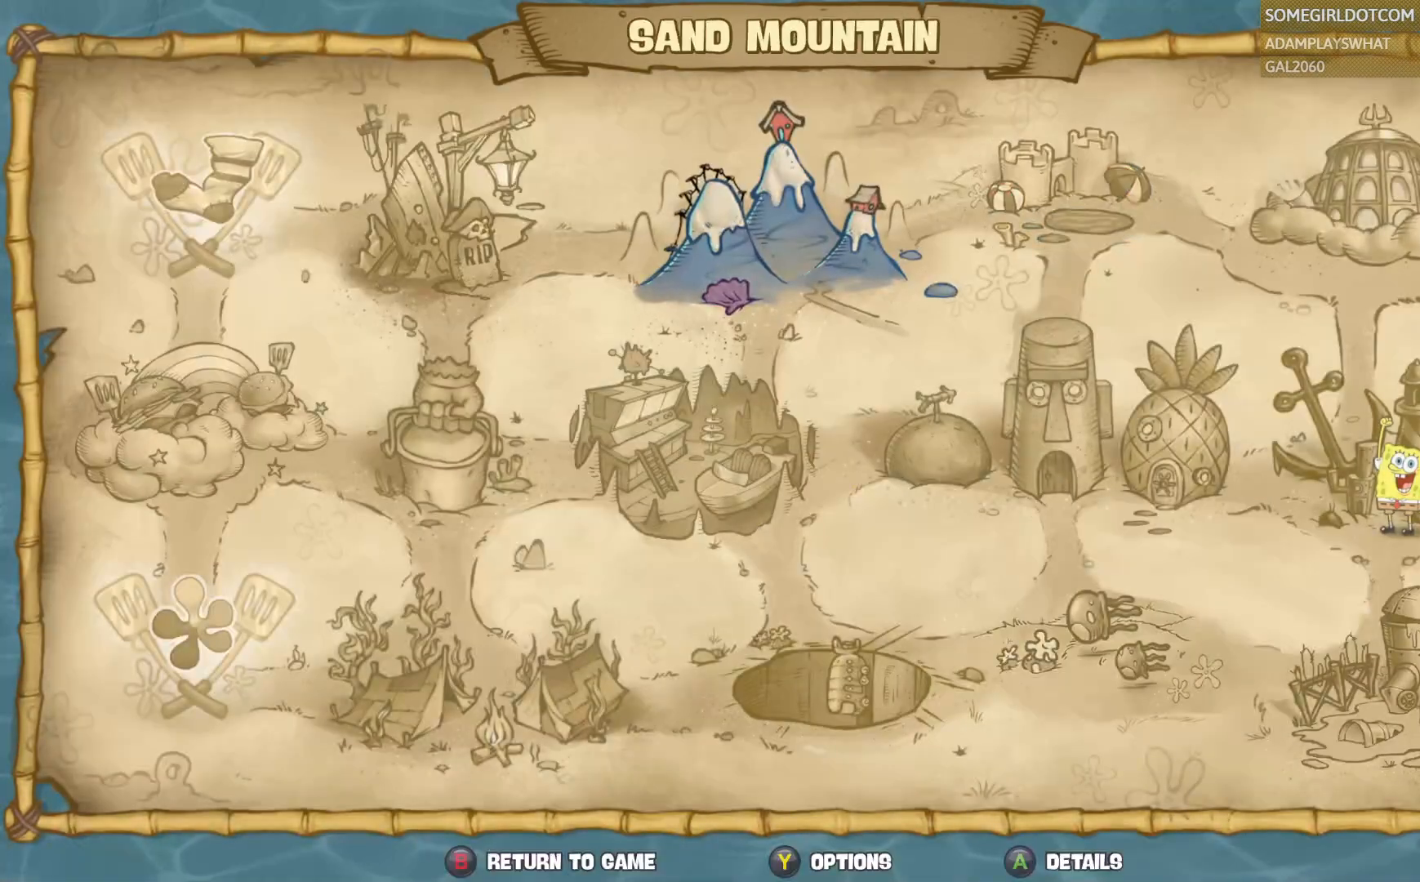
{"dt_ms": 500, "buttons": [], "left_stick": "center", "right_stick": "center", "events": []}
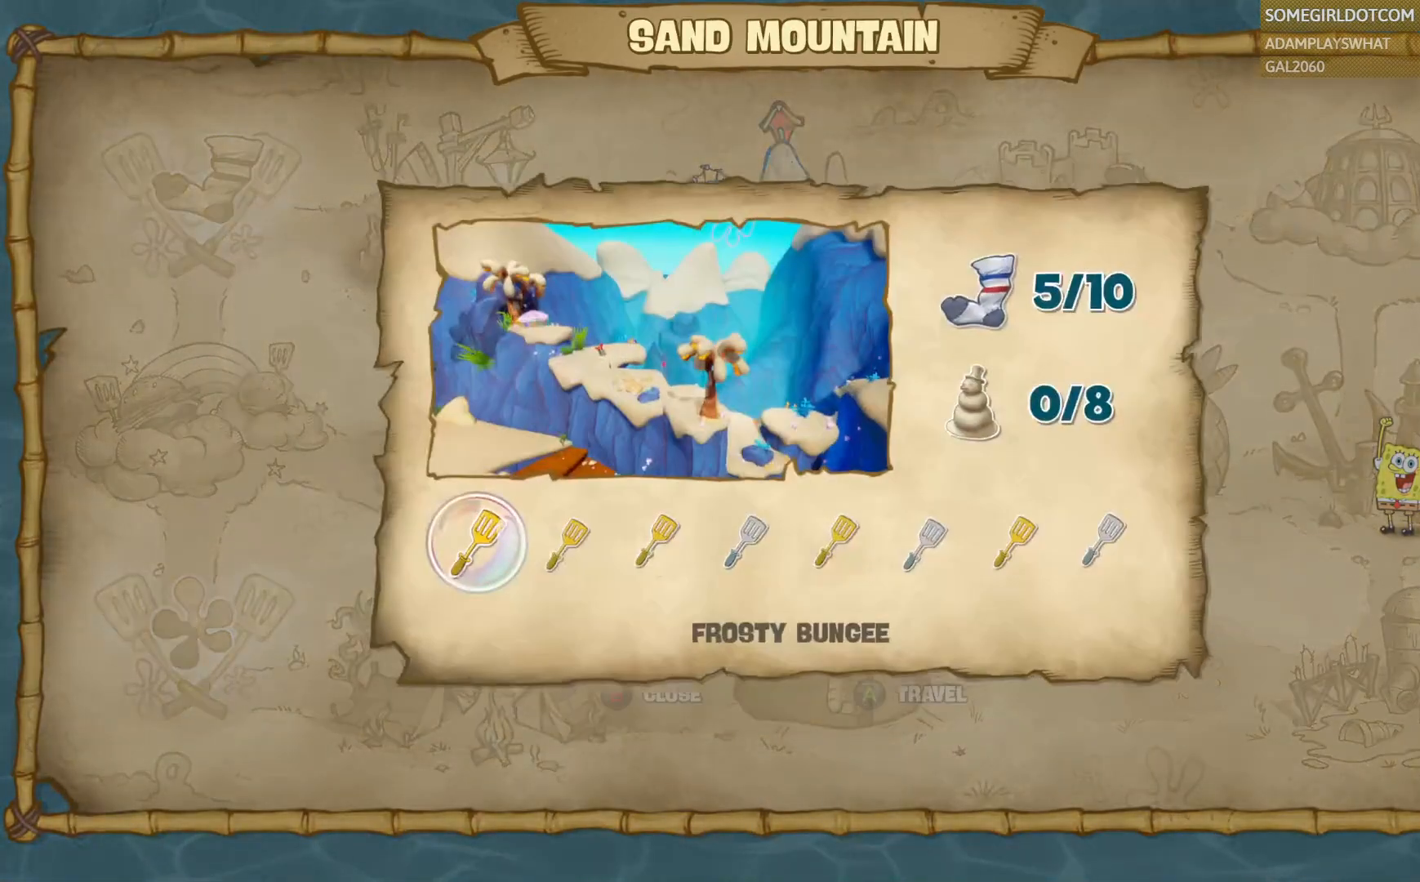
{"dt_ms": 500, "buttons": [], "left_stick": "right", "right_stick": "center", "events": [[500, "left_stick", "right"]]}
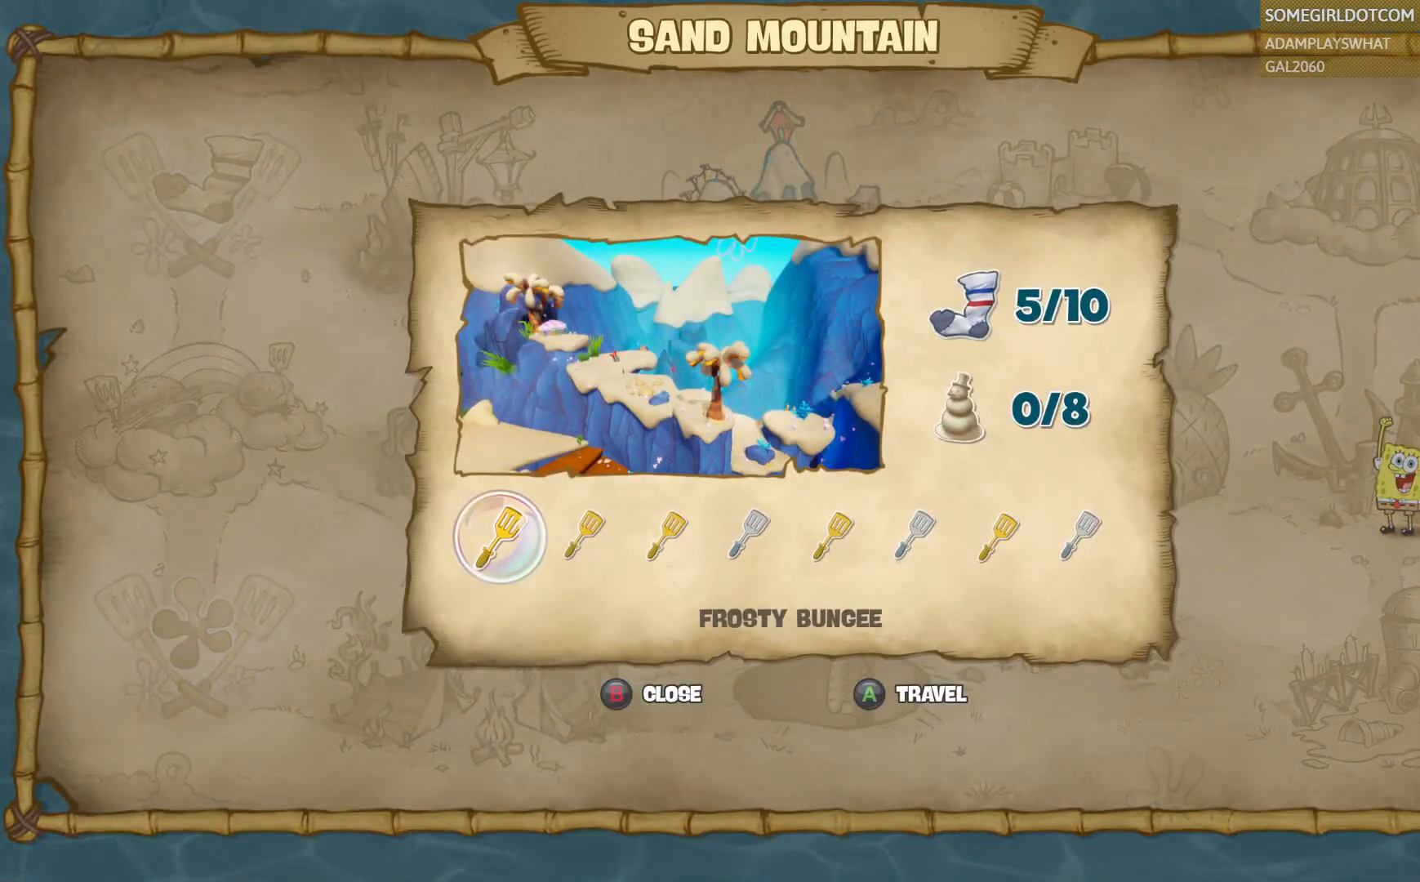
{"dt_ms": 500, "buttons": [], "left_stick": "right", "right_stick": "center", "events": [[150, "left_stick", "center"], [233, "left_stick", "right"], [367, "left_stick", "center"], [450, "left_stick", "right"]]}
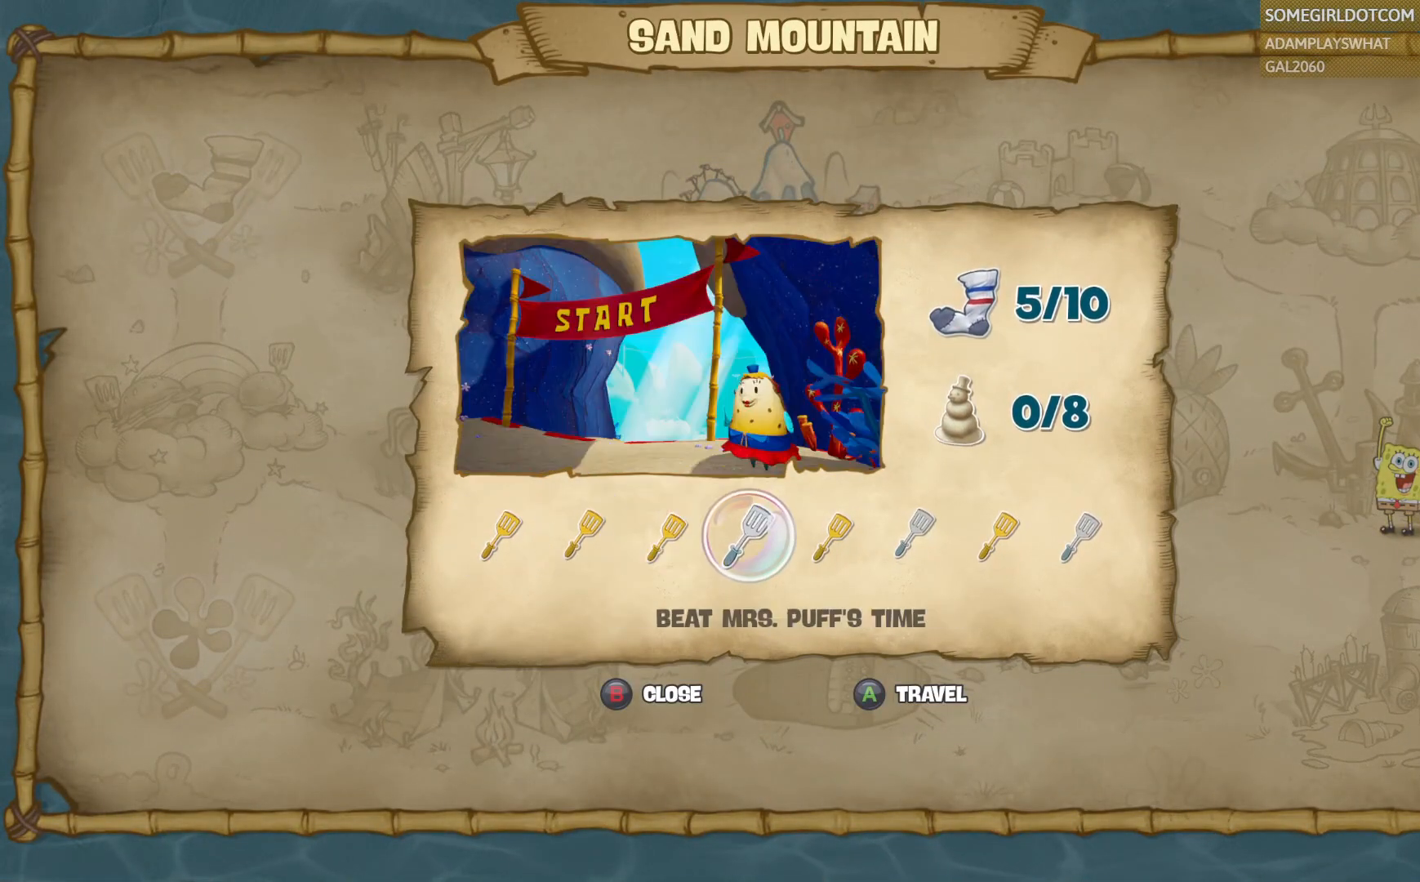
{"dt_ms": 500, "buttons": ["CROSS"], "left_stick": "center", "right_stick": "center", "events": [[117, "left_stick", "center"], [450, "CROSS", "down"]]}
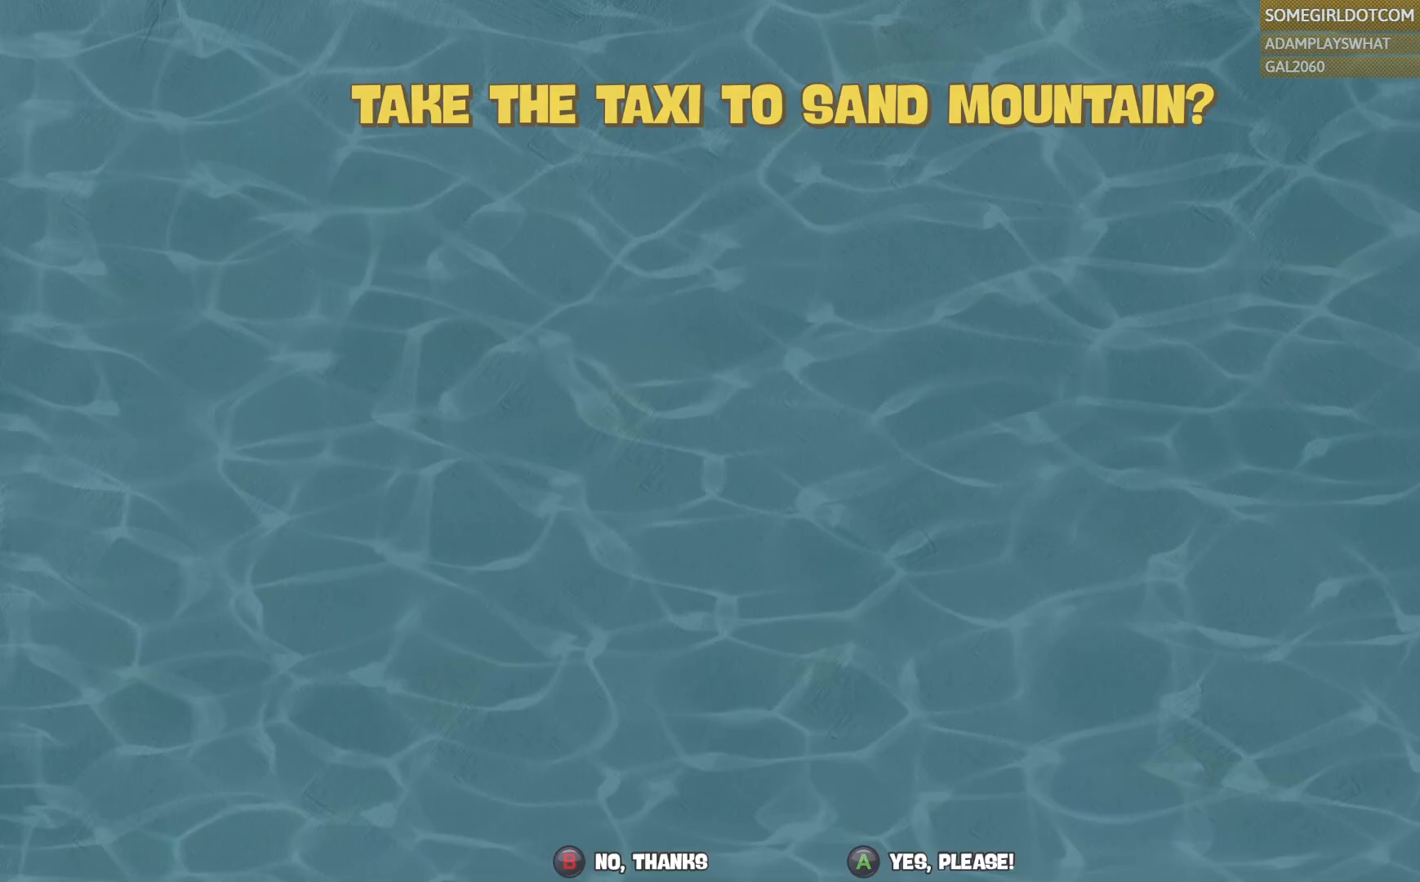
{"dt_ms": 500, "buttons": [], "left_stick": "center", "right_stick": "center", "events": [[100, "CROSS", "up"]]}
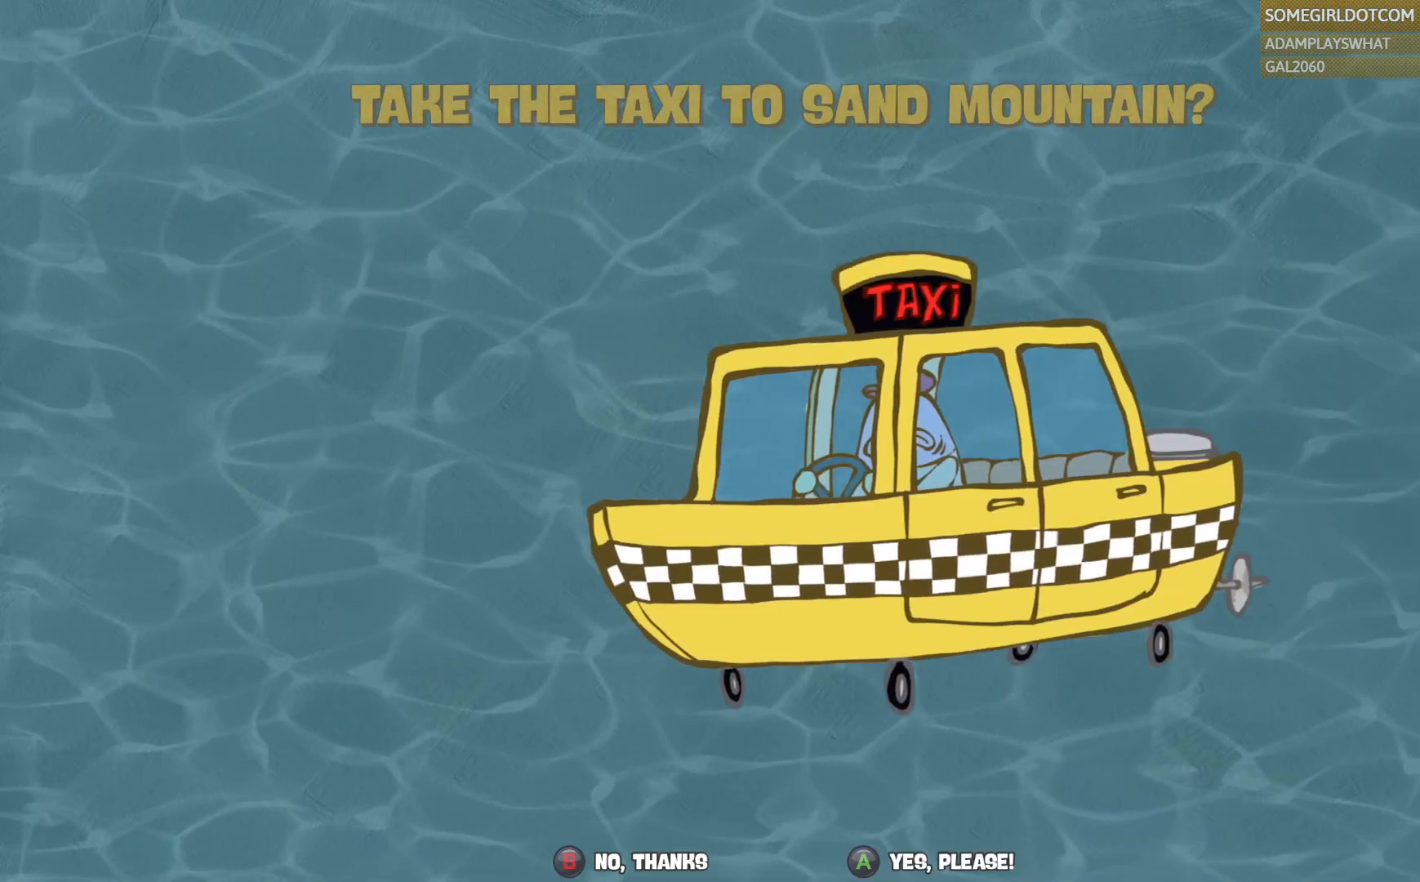
{"dt_ms": 500, "buttons": [], "left_stick": "center", "right_stick": "center", "events": [[167, "CROSS", "down"], [283, "CROSS", "up"], [400, "CROSS", "down"], [467, "CROSS", "up"]]}
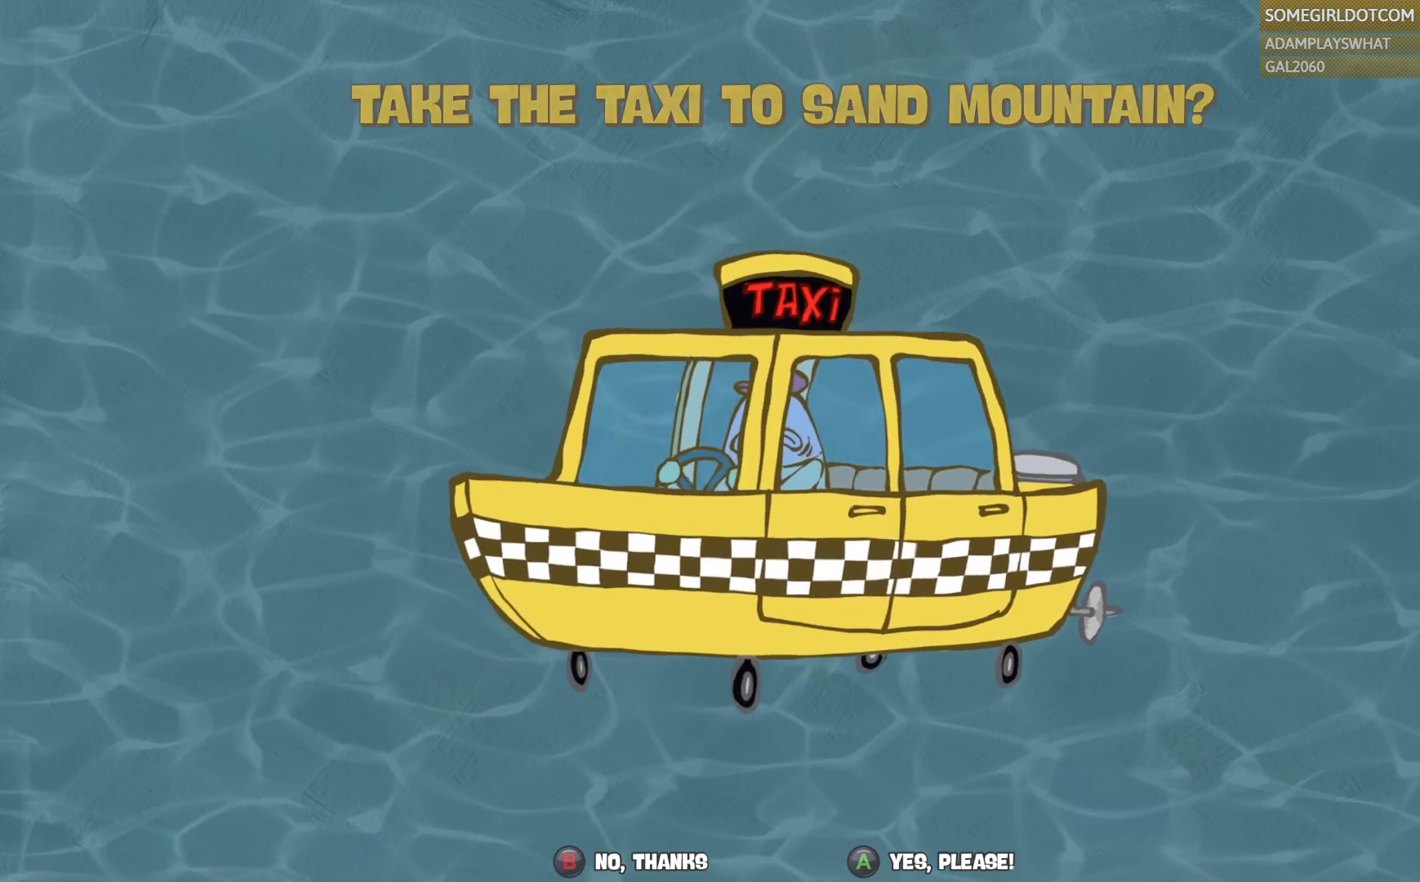
{"dt_ms": 500, "buttons": [], "left_stick": "center", "right_stick": "center", "events": [[50, "CROSS", "down"], [133, "CROSS", "up"], [200, "CROSS", "down"], [300, "CROSS", "up"]]}